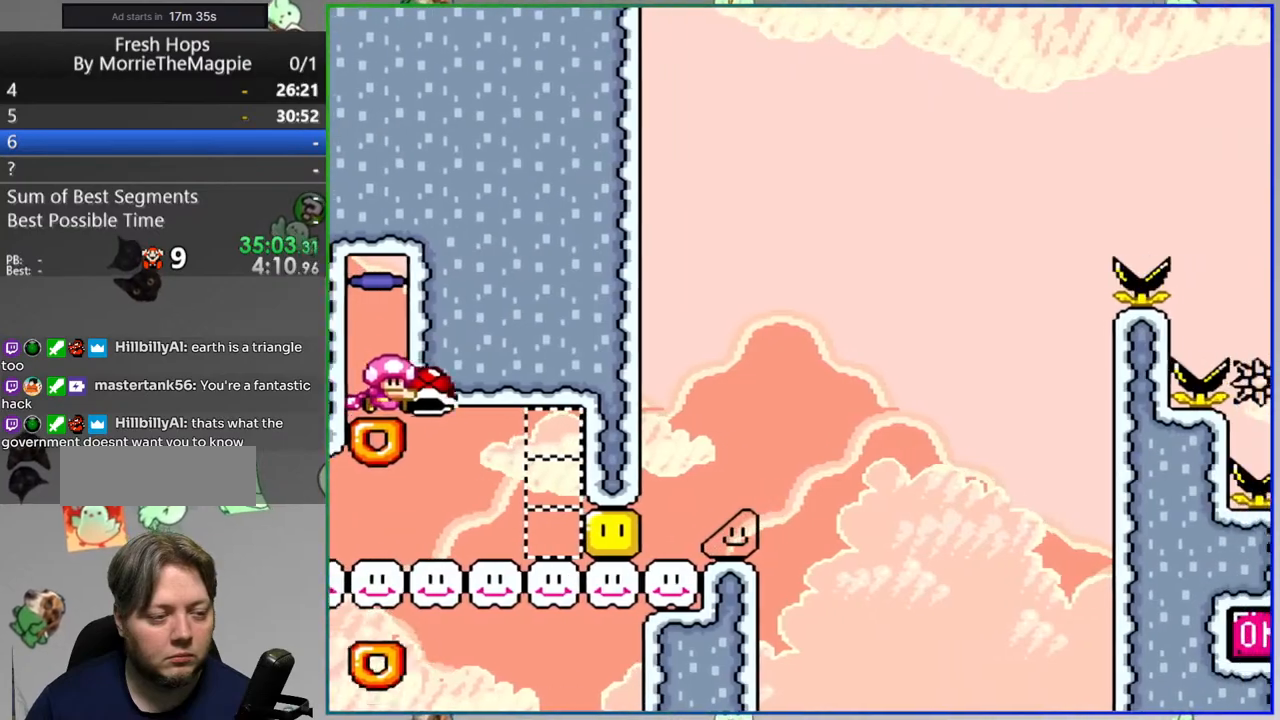
Gameplay with a controller (Nintendo layout); each line is a JSON object with the inputs held at the frame after it. "events" lists button and stick changes between this image and that frame as [ms after this image, input, new state], when the widget could be followed in between. Not read: L3 R3.
{"buttons": ["Y", "DPAD_RIGHT"], "events": [[183, "Y", "up"], [250, "Y", "down"]]}
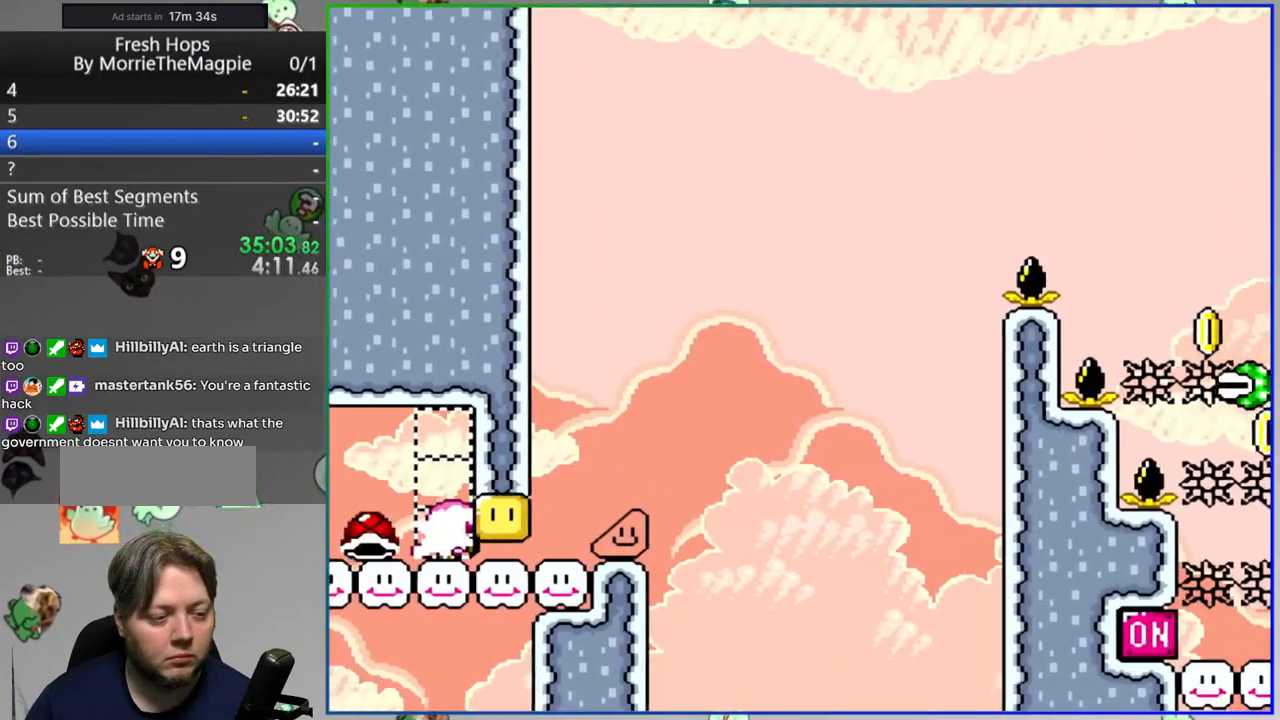
{"buttons": ["B", "Y", "DPAD_RIGHT"], "events": [[233, "B", "down"], [383, "B", "up"], [467, "B", "down"]]}
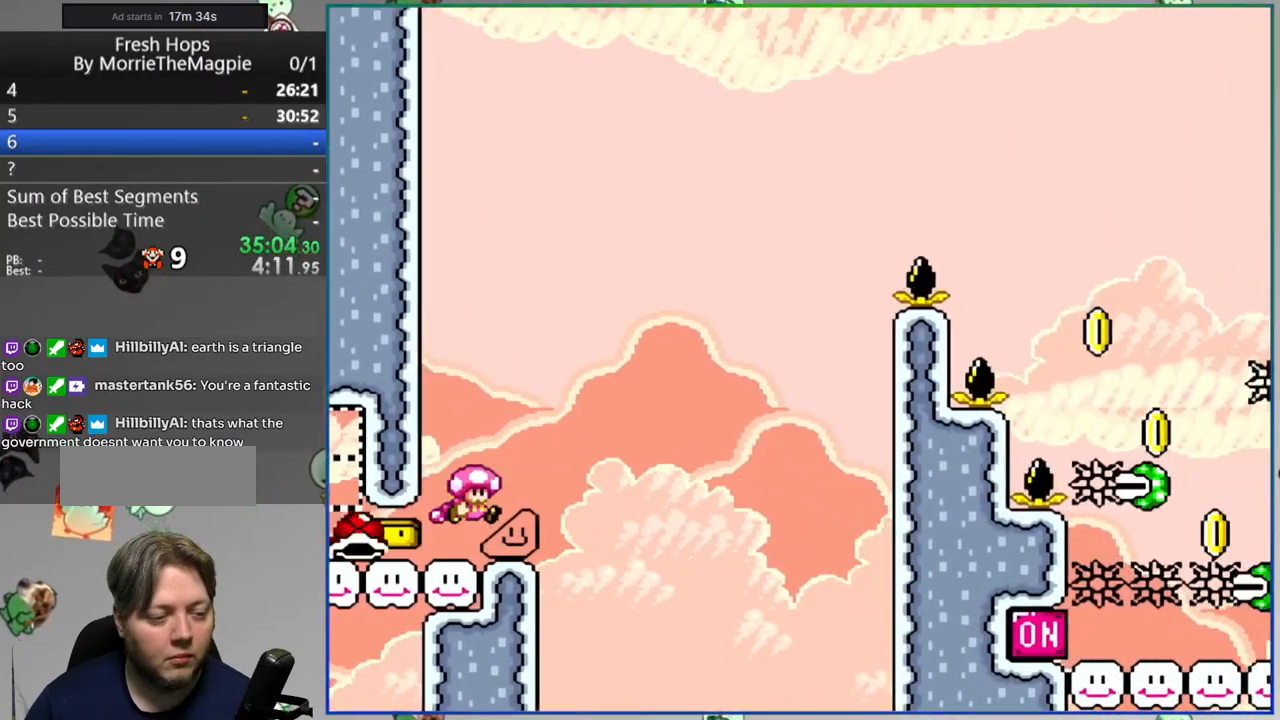
{"buttons": ["B", "Y", "DPAD_RIGHT"], "events": [[100, "B", "up"], [150, "B", "down"]]}
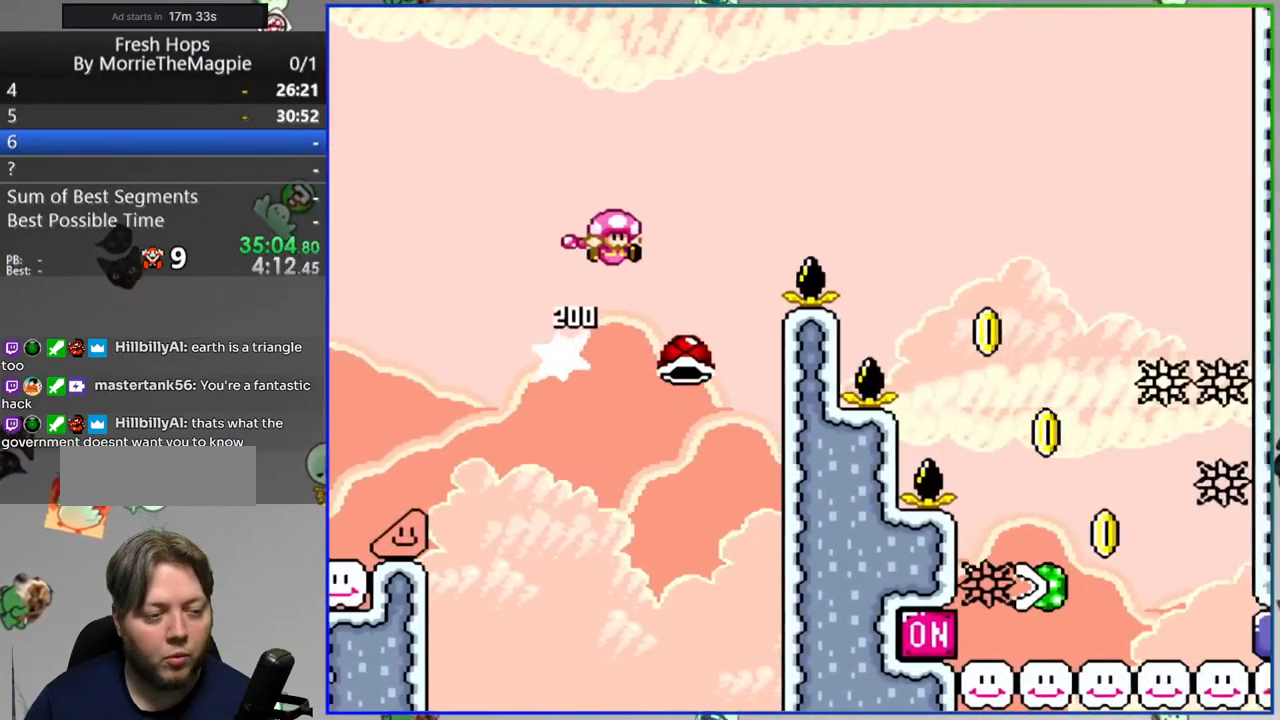
{"buttons": ["Y", "DPAD_RIGHT"], "events": [[167, "B", "up"]]}
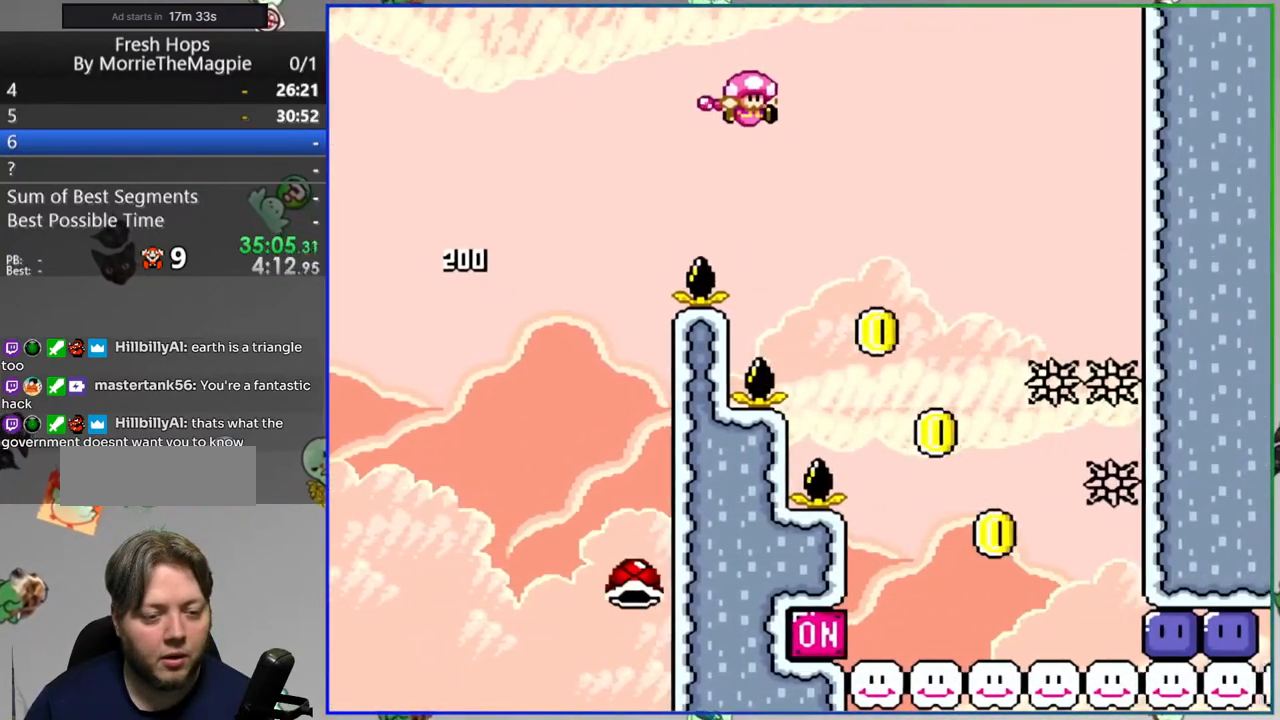
{"buttons": ["DPAD_RIGHT"], "events": [[417, "Y", "up"]]}
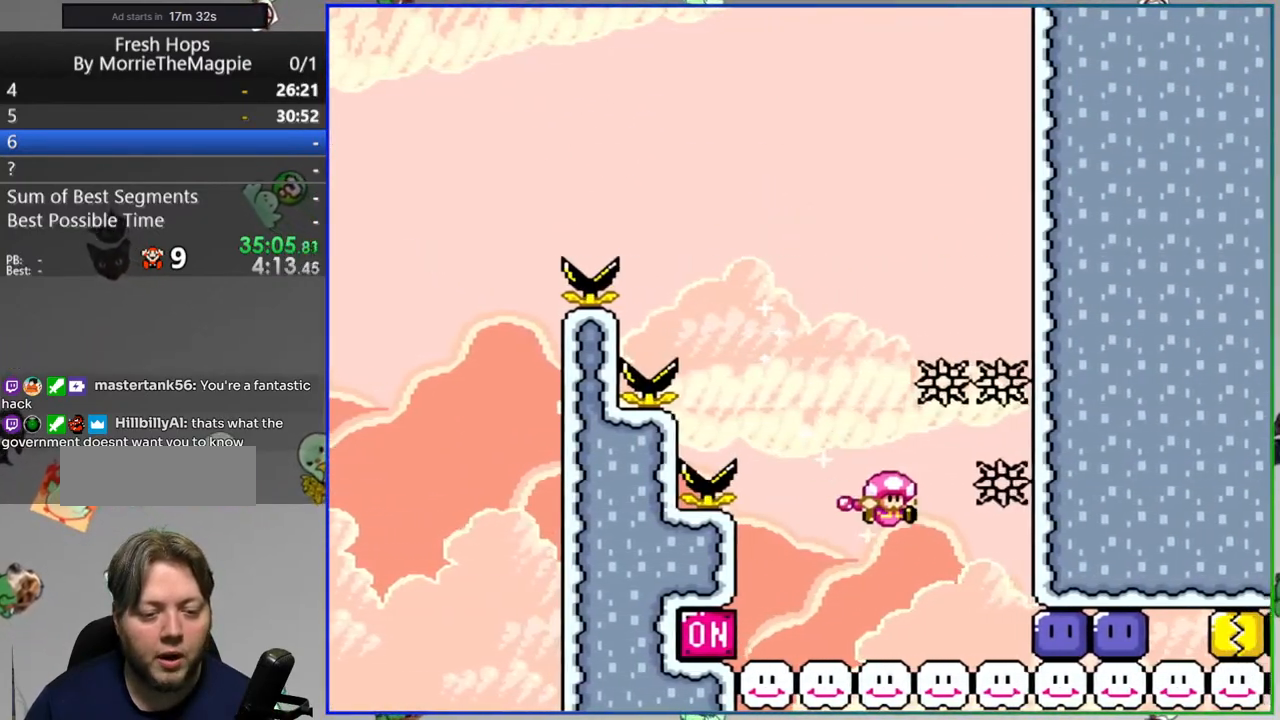
{"buttons": ["DPAD_RIGHT"], "events": [[100, "Y", "down"], [133, "DPAD_RIGHT", "up"], [167, "DPAD_LEFT", "down"], [167, "Y", "up"], [283, "DPAD_LEFT", "up"], [300, "DPAD_RIGHT", "down"]]}
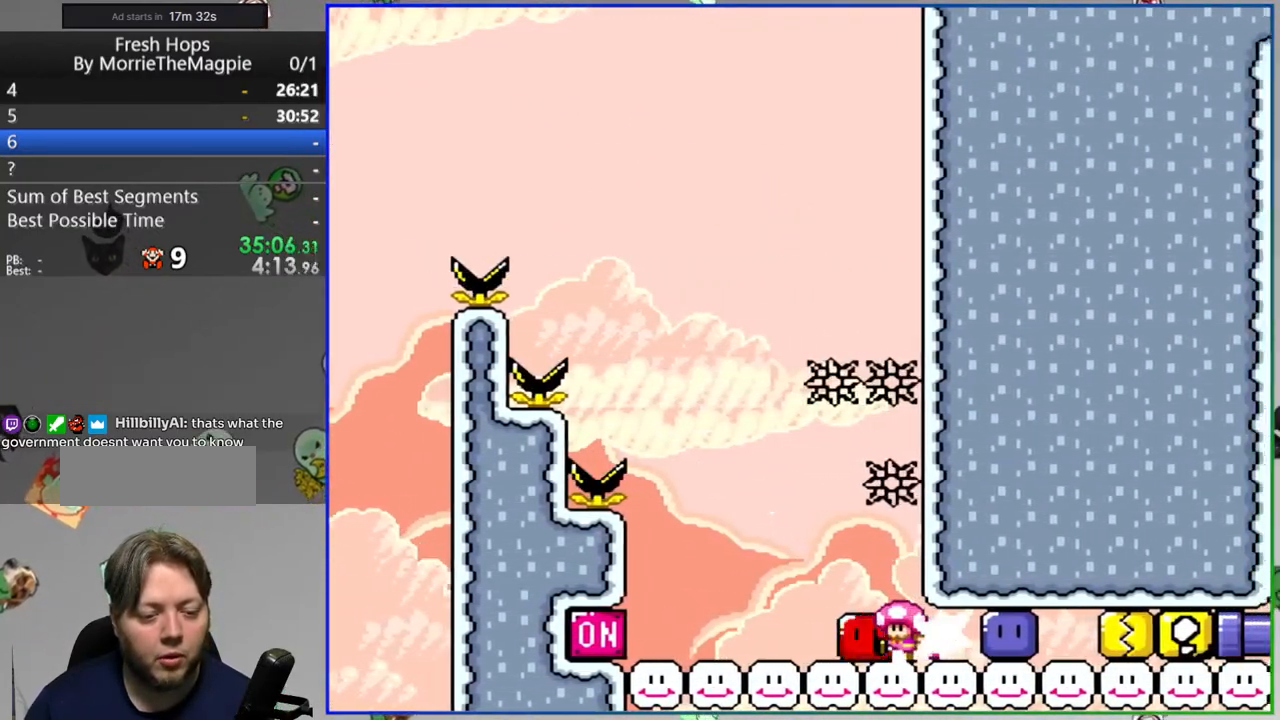
{"buttons": ["Y", "DPAD_RIGHT"], "events": [[250, "Y", "down"], [300, "Y", "up"], [417, "Y", "down"]]}
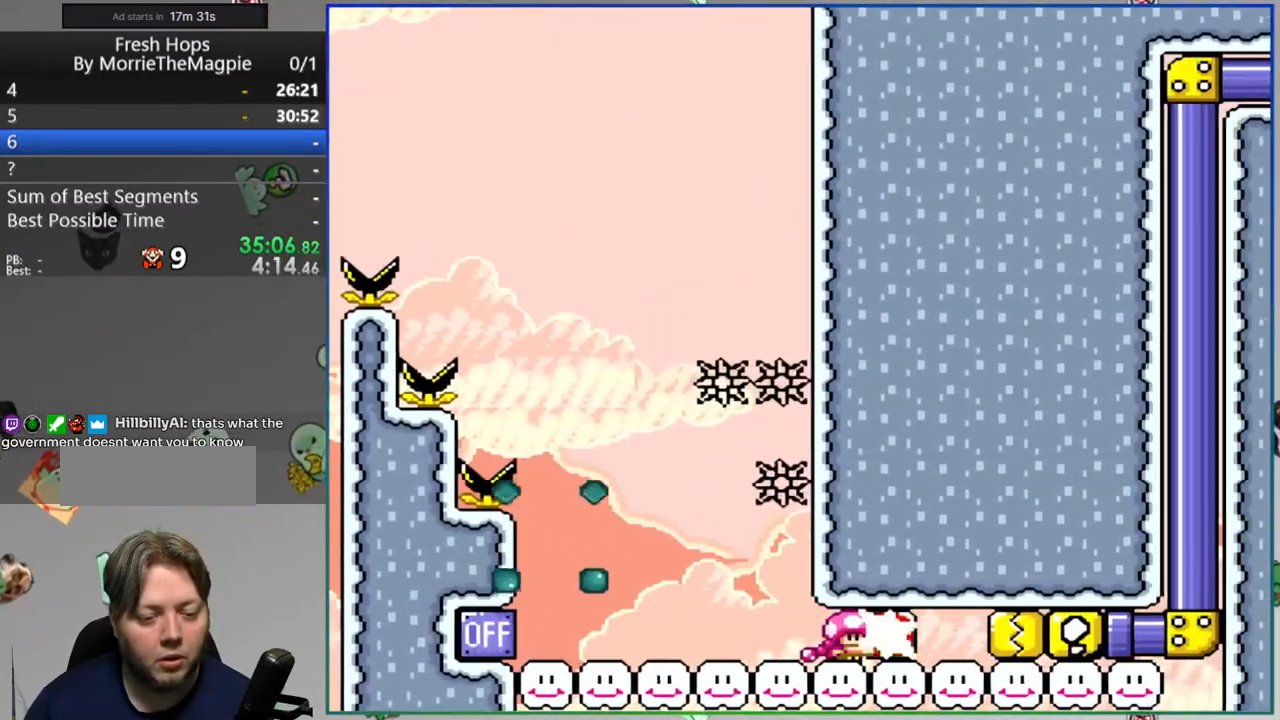
{"buttons": ["Y", "DPAD_RIGHT"], "events": []}
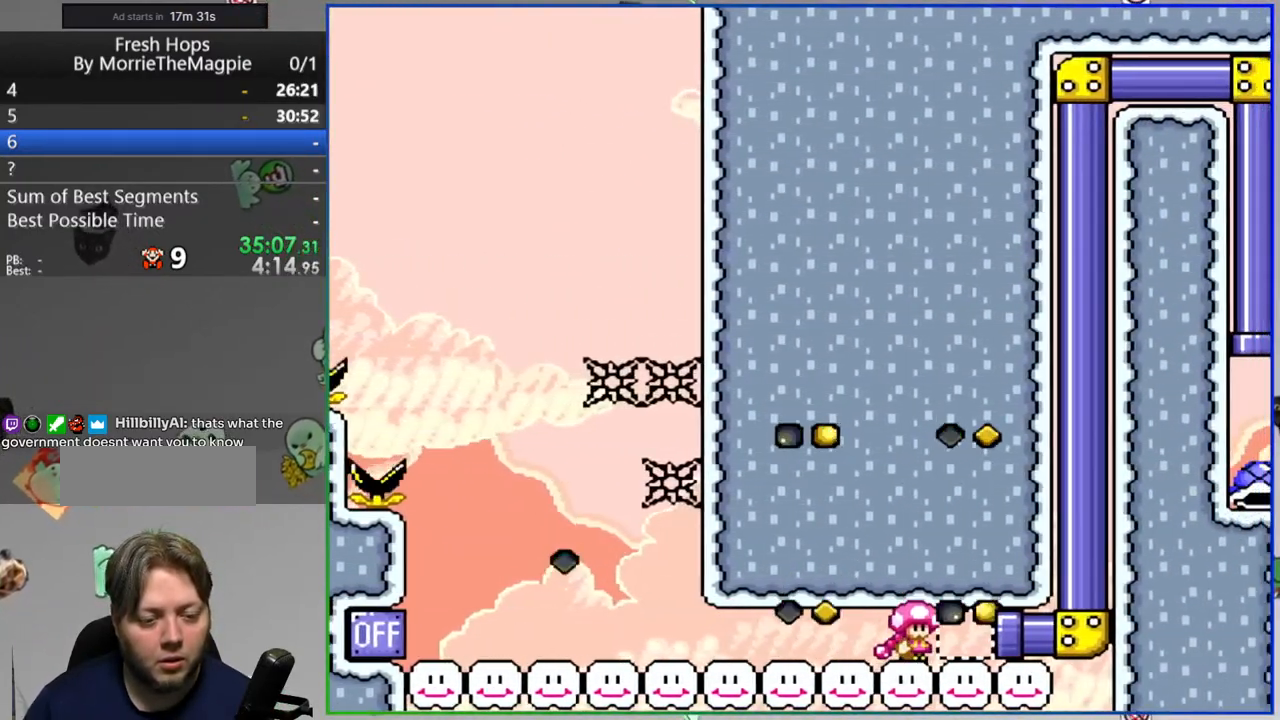
{"buttons": ["Y"], "events": [[267, "DPAD_RIGHT", "up"]]}
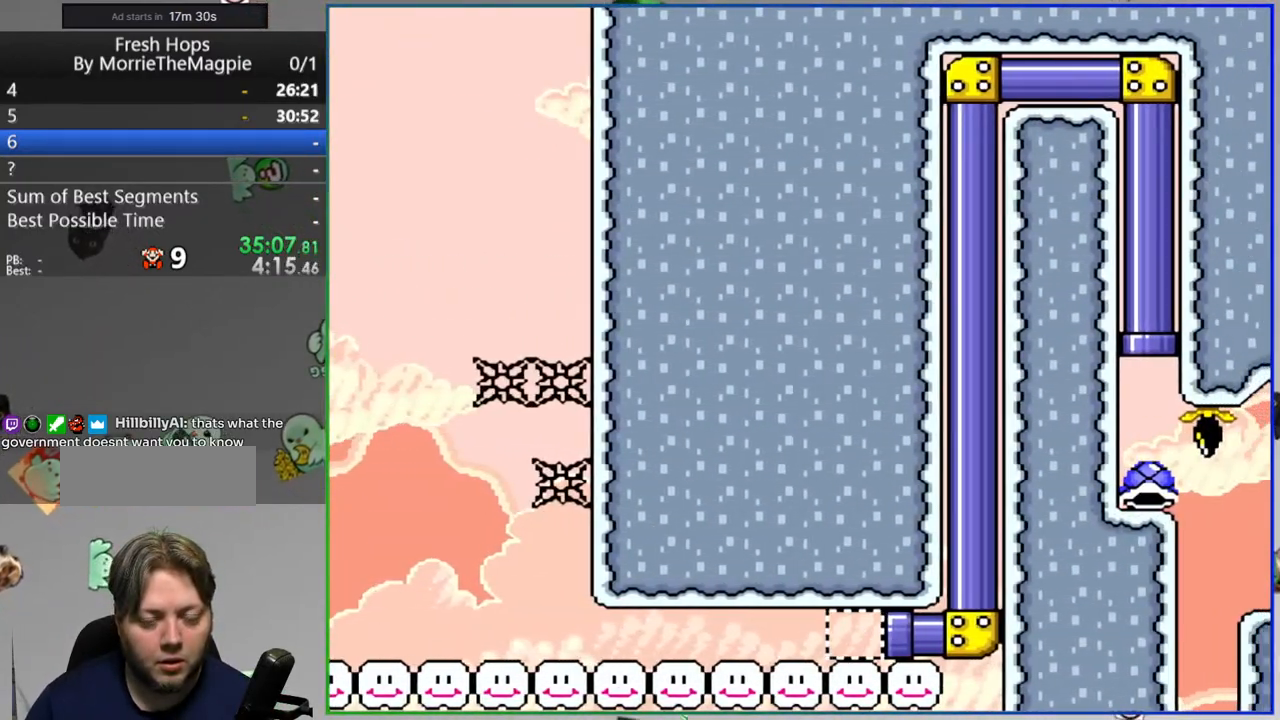
{"buttons": ["Y"], "events": []}
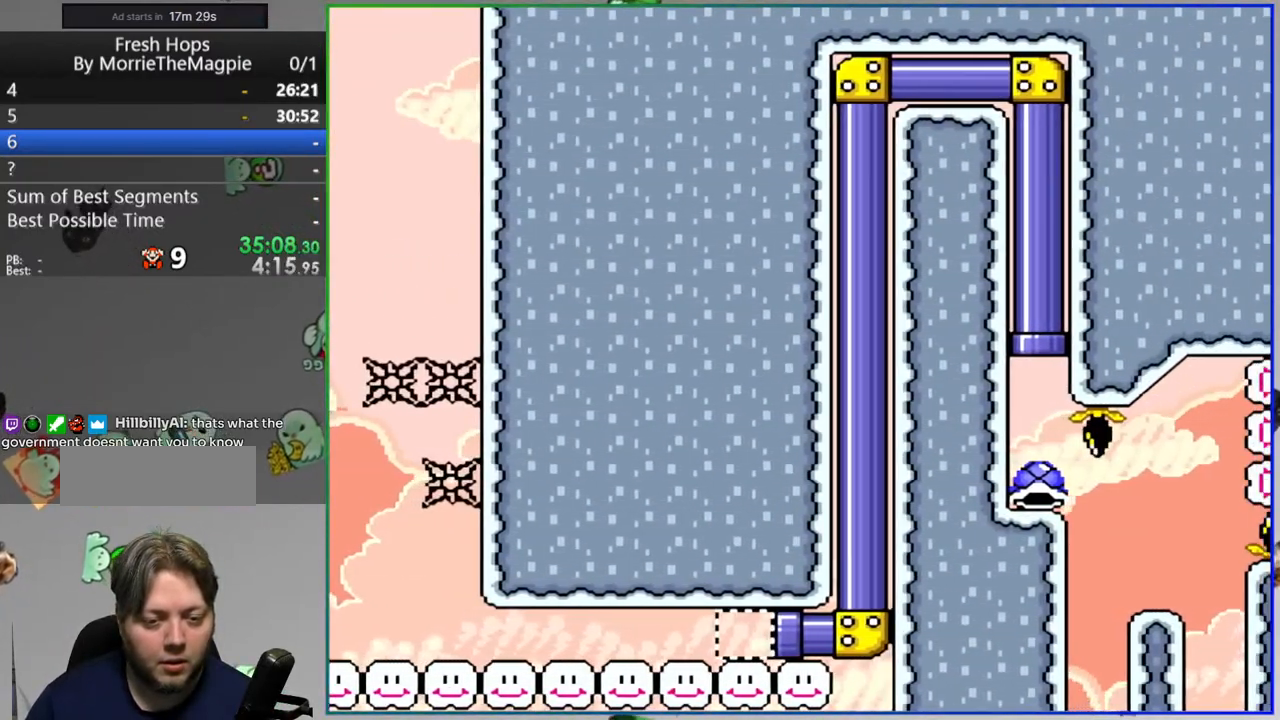
{"buttons": ["Y"], "events": []}
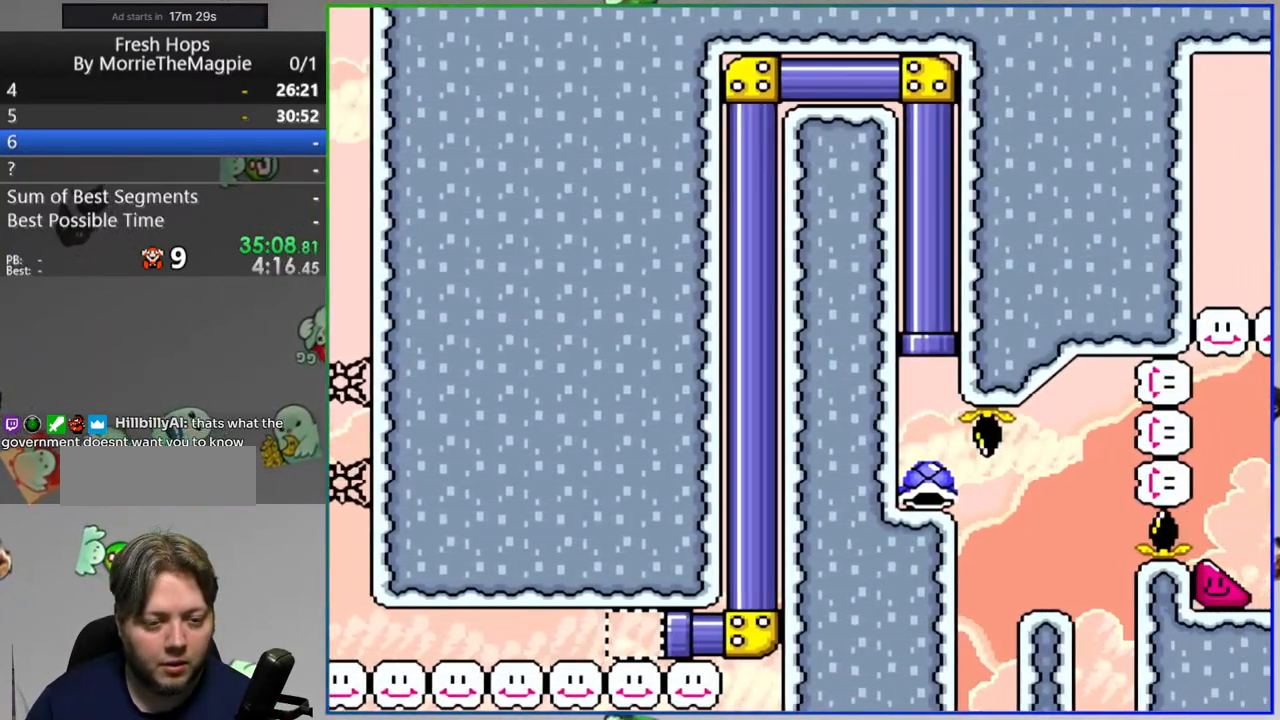
{"buttons": ["Y"], "events": [[133, "DPAD_RIGHT", "down"], [500, "DPAD_RIGHT", "up"]]}
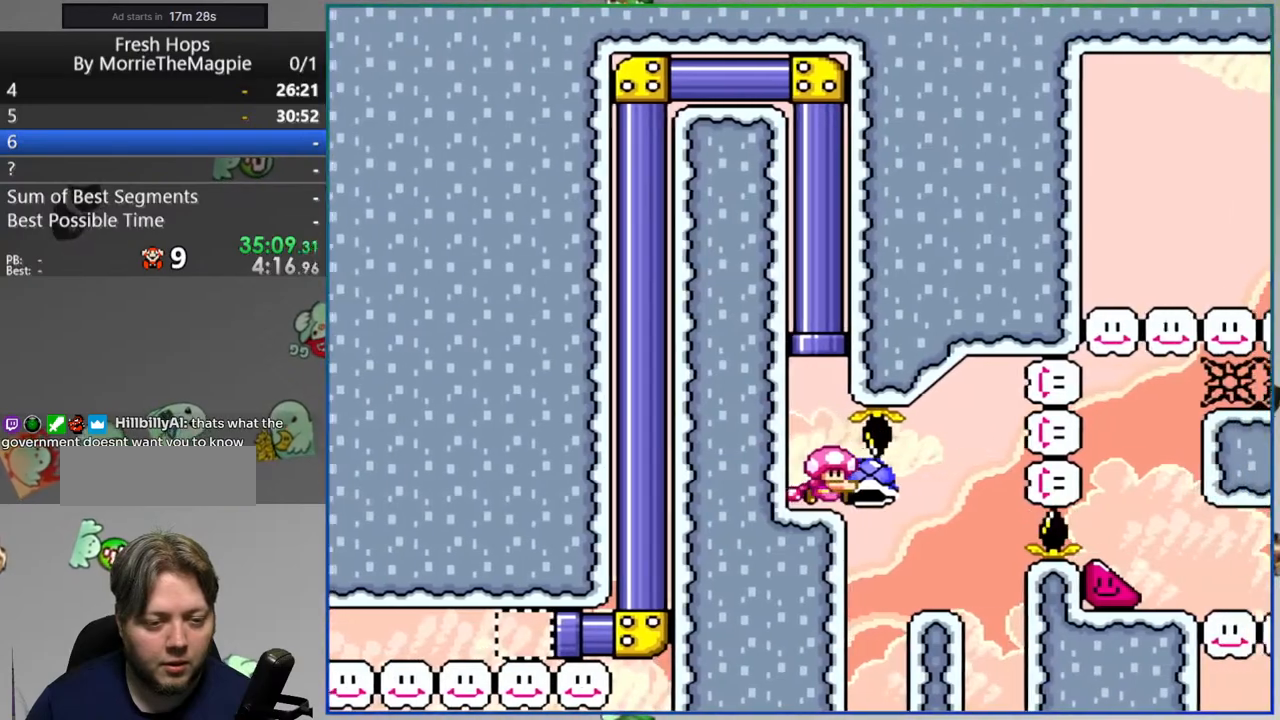
{"buttons": ["B", "Y", "DPAD_RIGHT"], "events": [[50, "DPAD_LEFT", "down"], [133, "DPAD_UP", "down"], [150, "DPAD_LEFT", "up"], [183, "B", "down"], [183, "DPAD_RIGHT", "down"], [183, "DPAD_UP", "up"], [300, "B", "up"], [350, "B", "down"]]}
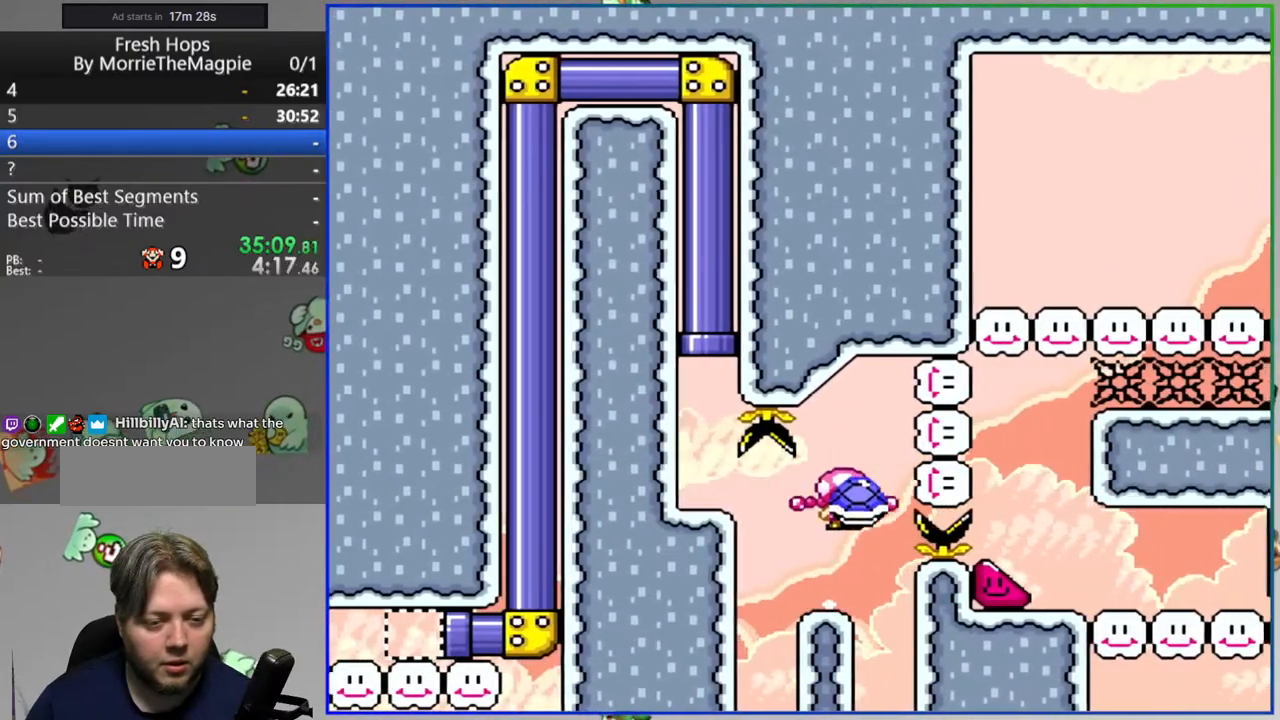
{"buttons": ["Y", "DPAD_RIGHT"], "events": [[100, "B", "up"], [100, "DPAD_RIGHT", "up"], [100, "DPAD_UP", "down"], [150, "Y", "up"], [250, "Y", "down"], [267, "DPAD_RIGHT", "down"], [283, "DPAD_UP", "up"]]}
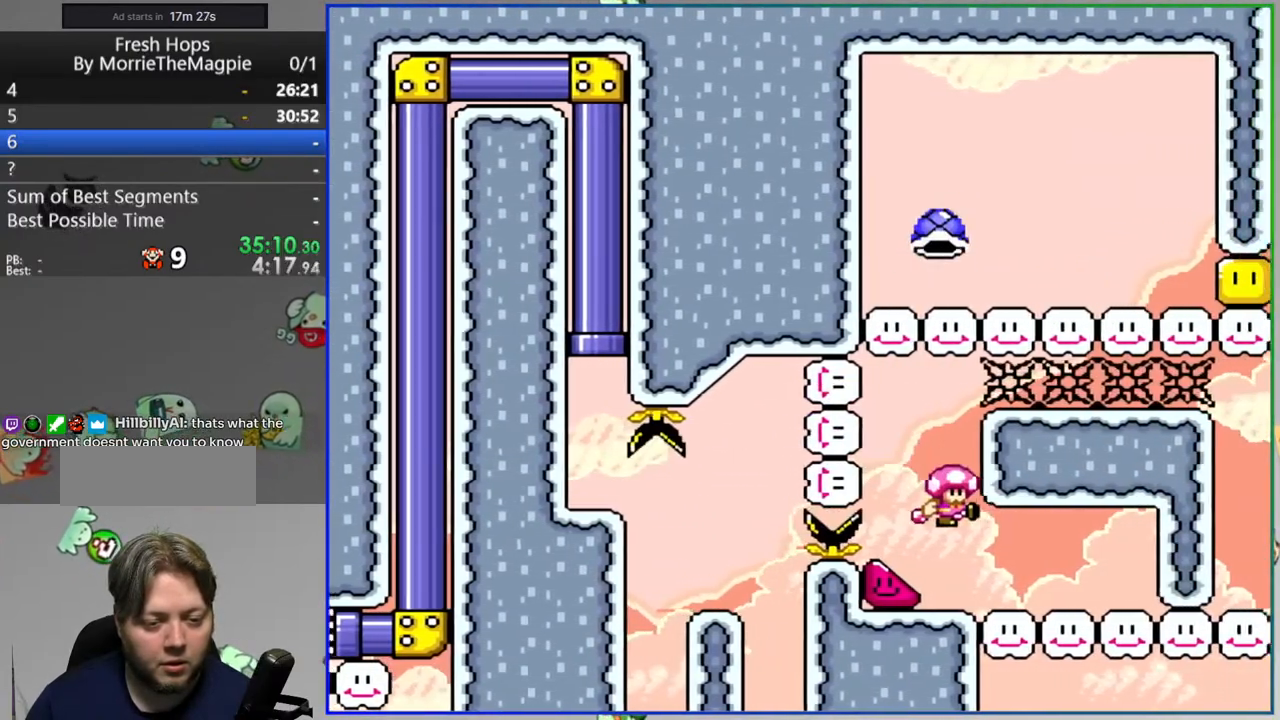
{"buttons": ["Y", "DPAD_LEFT"], "events": [[150, "DPAD_RIGHT", "up"], [217, "DPAD_LEFT", "down"]]}
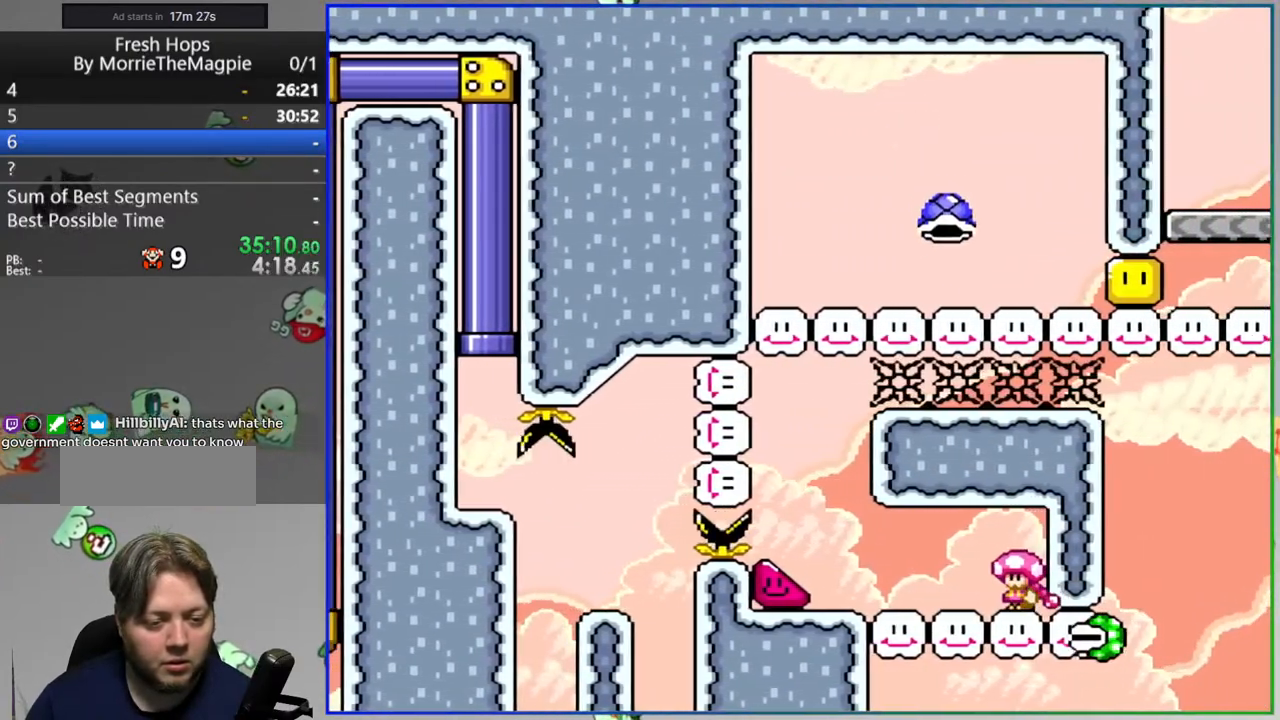
{"buttons": ["Y", "DPAD_LEFT"], "events": []}
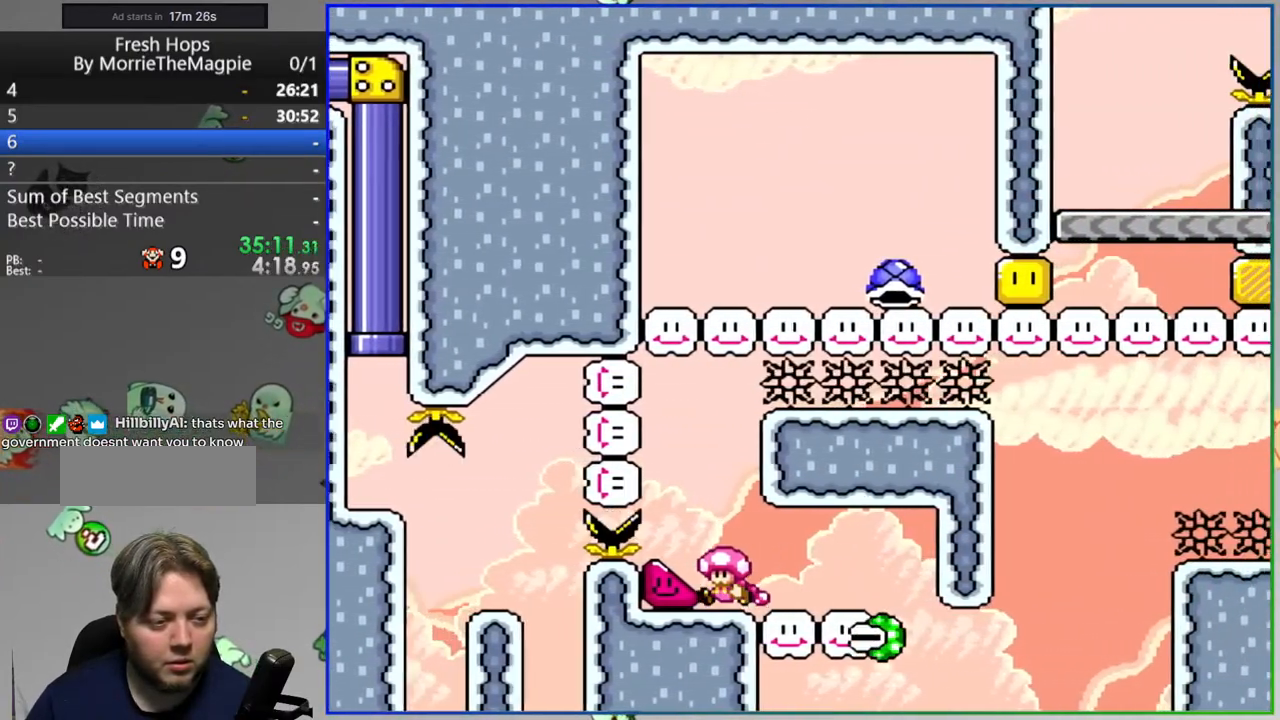
{"buttons": ["Y", "DPAD_LEFT"], "events": []}
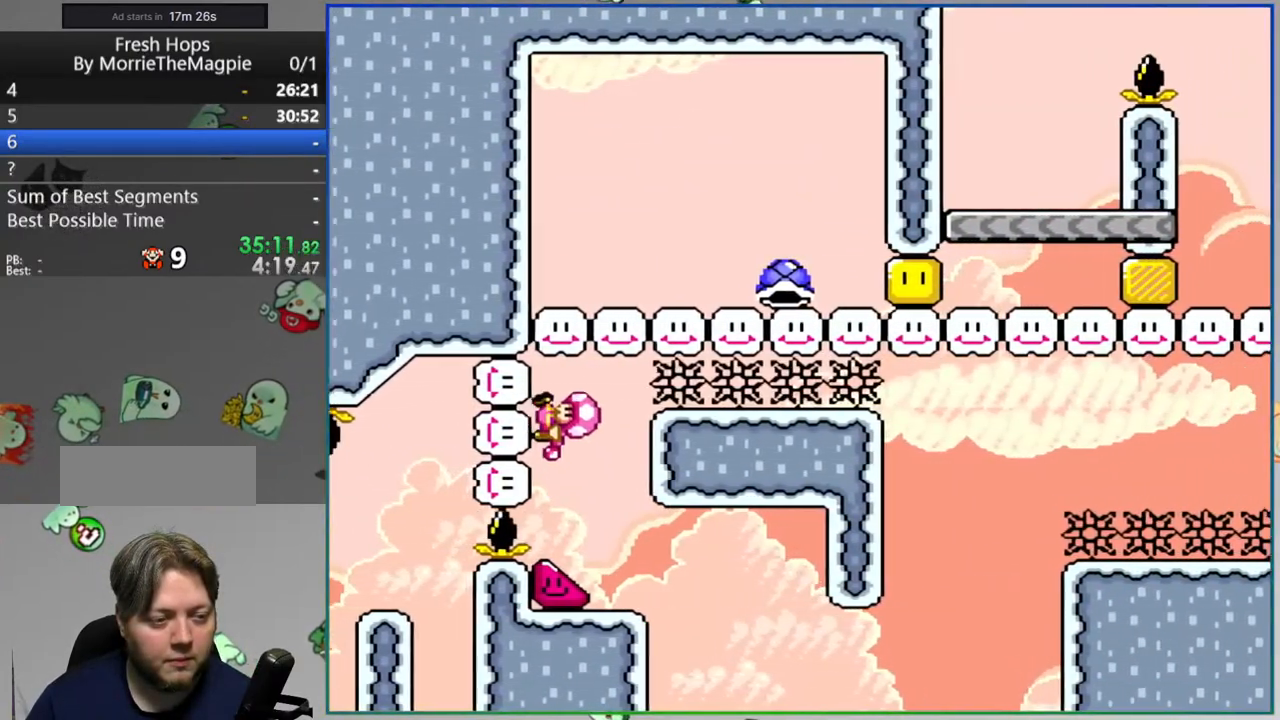
{"buttons": ["Y", "DPAD_RIGHT"], "events": [[33, "A", "down"], [67, "DPAD_LEFT", "up"], [83, "DPAD_RIGHT", "down"], [150, "A", "up"]]}
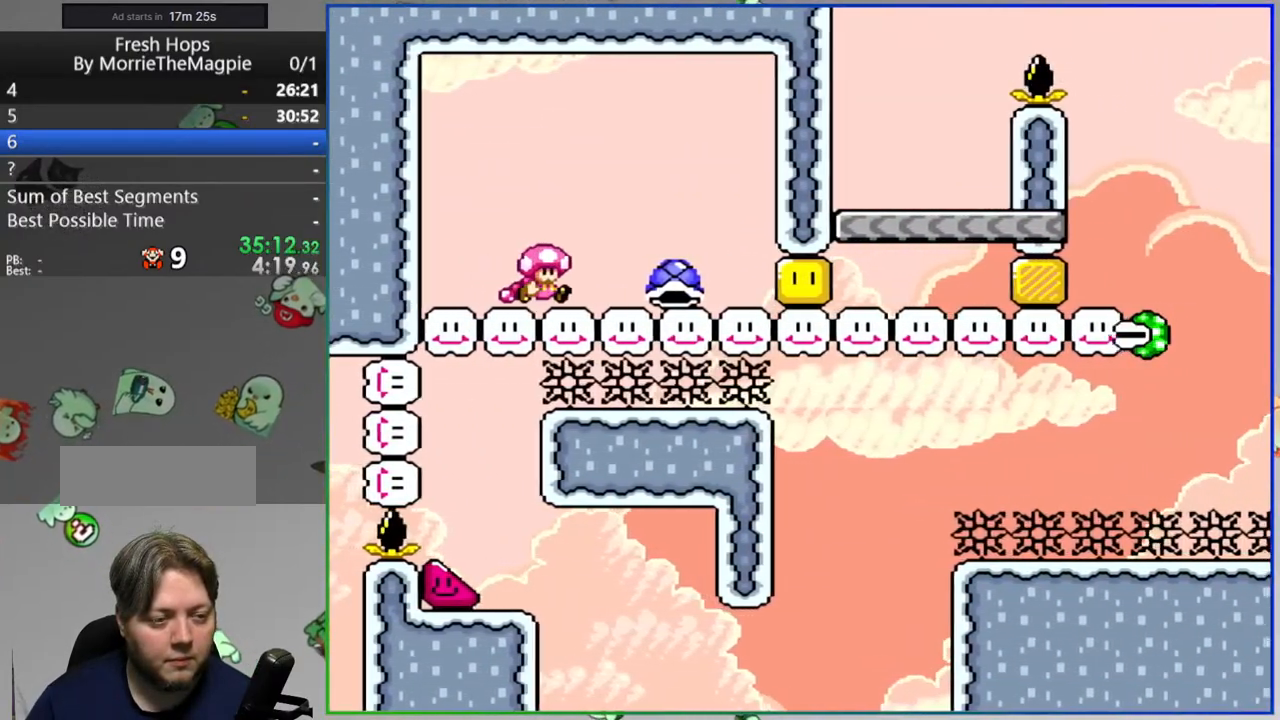
{"buttons": ["Y", "DPAD_RIGHT"], "events": [[33, "Y", "up"], [133, "Y", "down"]]}
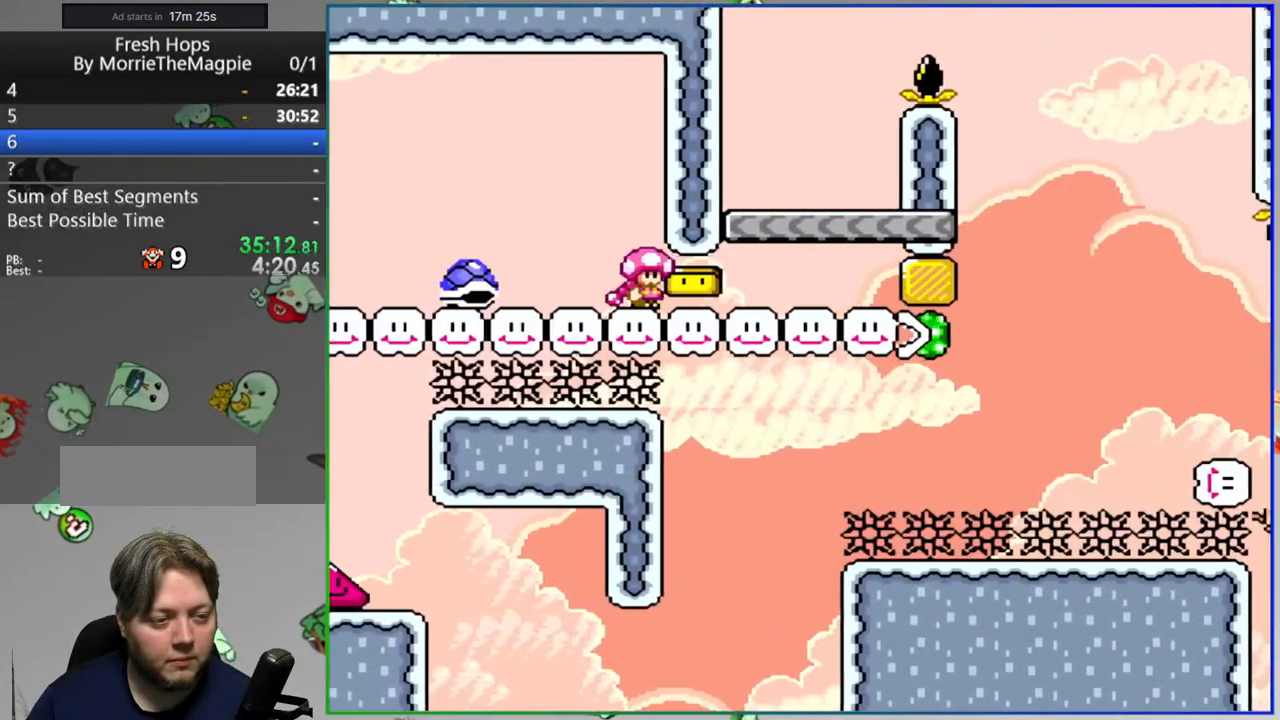
{"buttons": ["Y", "DPAD_RIGHT"], "events": [[100, "B", "down"], [167, "DPAD_RIGHT", "up"], [200, "DPAD_LEFT", "down"], [250, "B", "up"], [417, "DPAD_LEFT", "up"], [483, "DPAD_RIGHT", "down"]]}
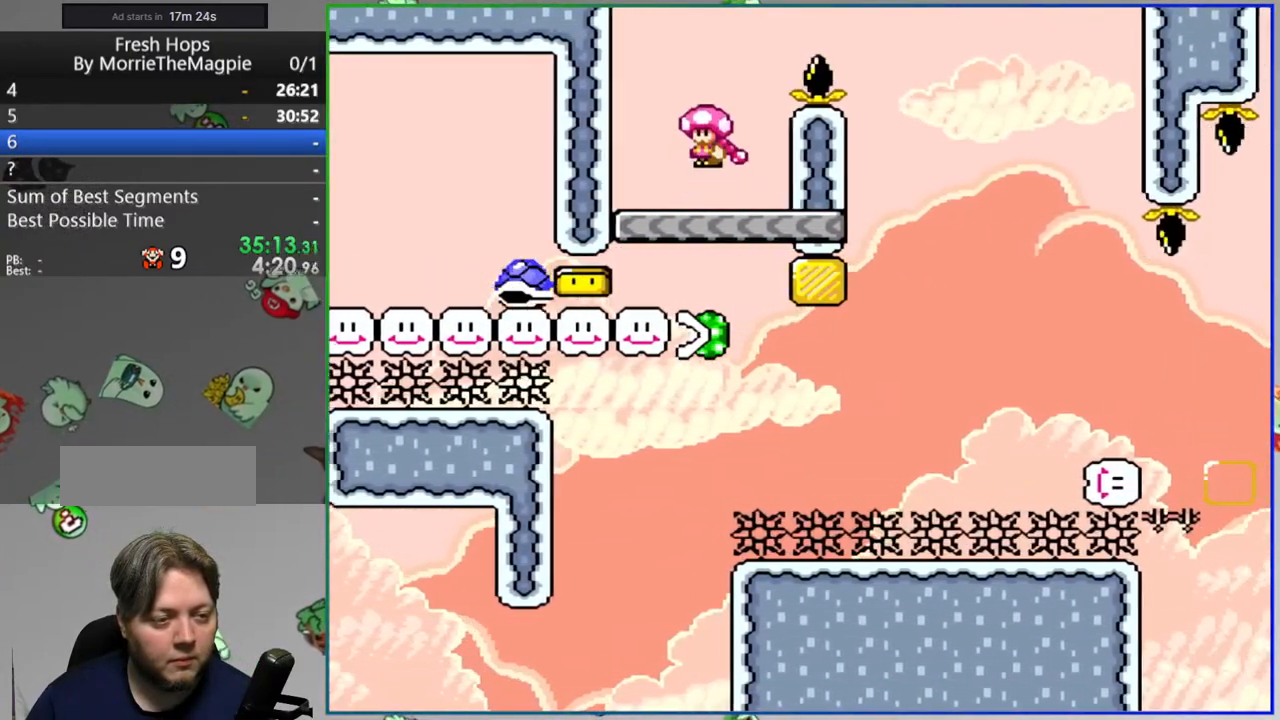
{"buttons": ["B", "Y", "DPAD_RIGHT"], "events": [[100, "DPAD_RIGHT", "up"], [150, "B", "down"], [150, "DPAD_RIGHT", "down"]]}
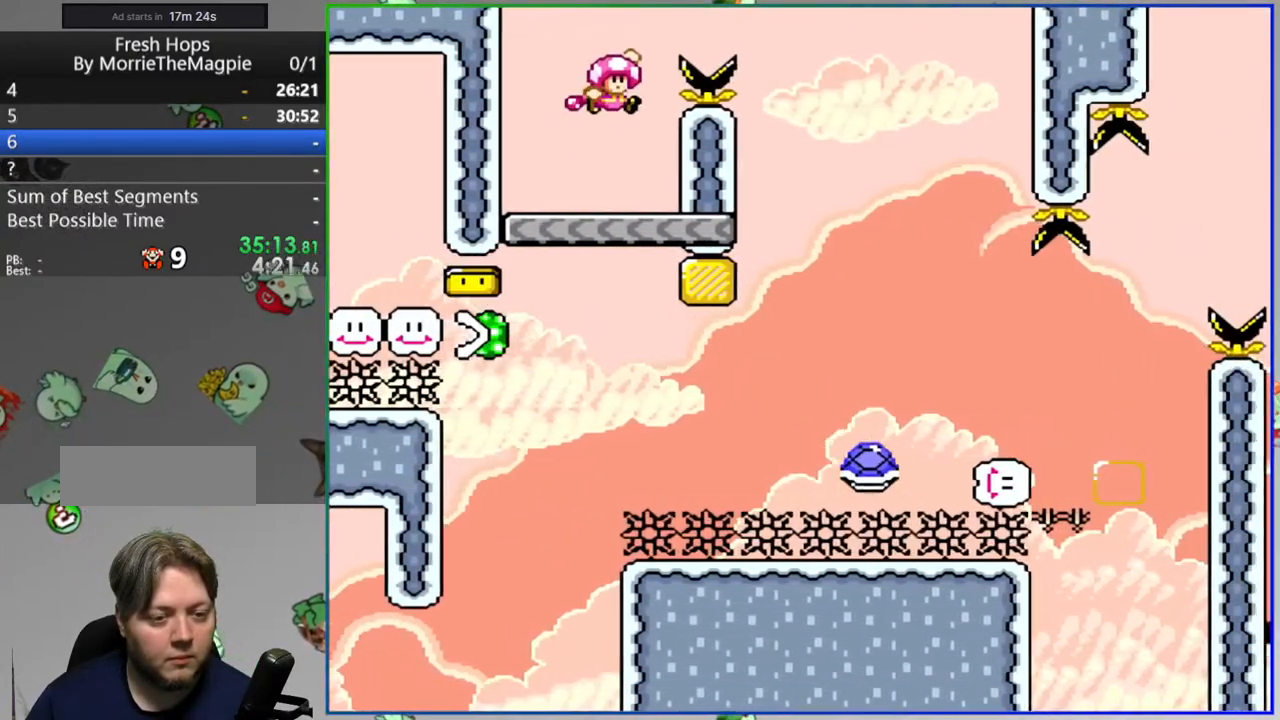
{"buttons": ["Y", "DPAD_RIGHT"], "events": [[150, "B", "up"]]}
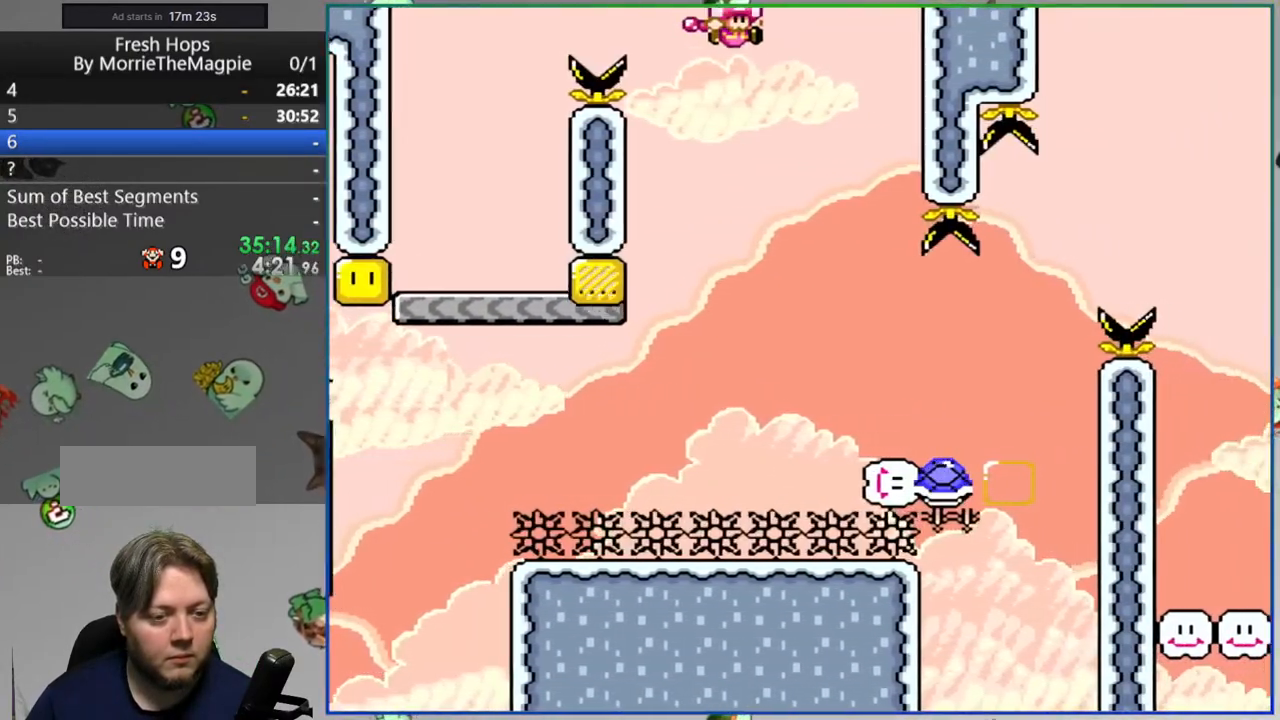
{"buttons": ["B", "Y", "DPAD_RIGHT"], "events": [[50, "DPAD_RIGHT", "up"], [83, "DPAD_LEFT", "down"], [133, "B", "down"], [150, "DPAD_LEFT", "up"], [183, "DPAD_RIGHT", "down"]]}
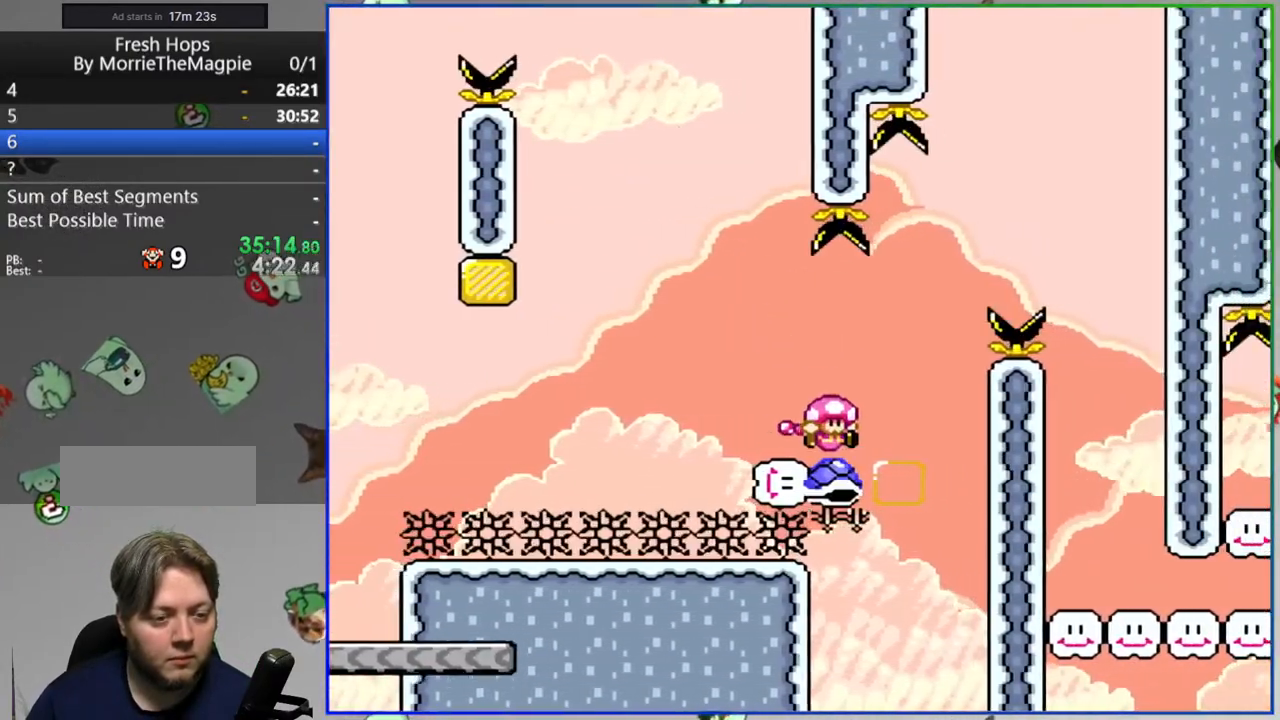
{"buttons": ["Y", "DPAD_LEFT"], "events": [[300, "B", "up"], [333, "DPAD_RIGHT", "up"], [400, "DPAD_LEFT", "down"]]}
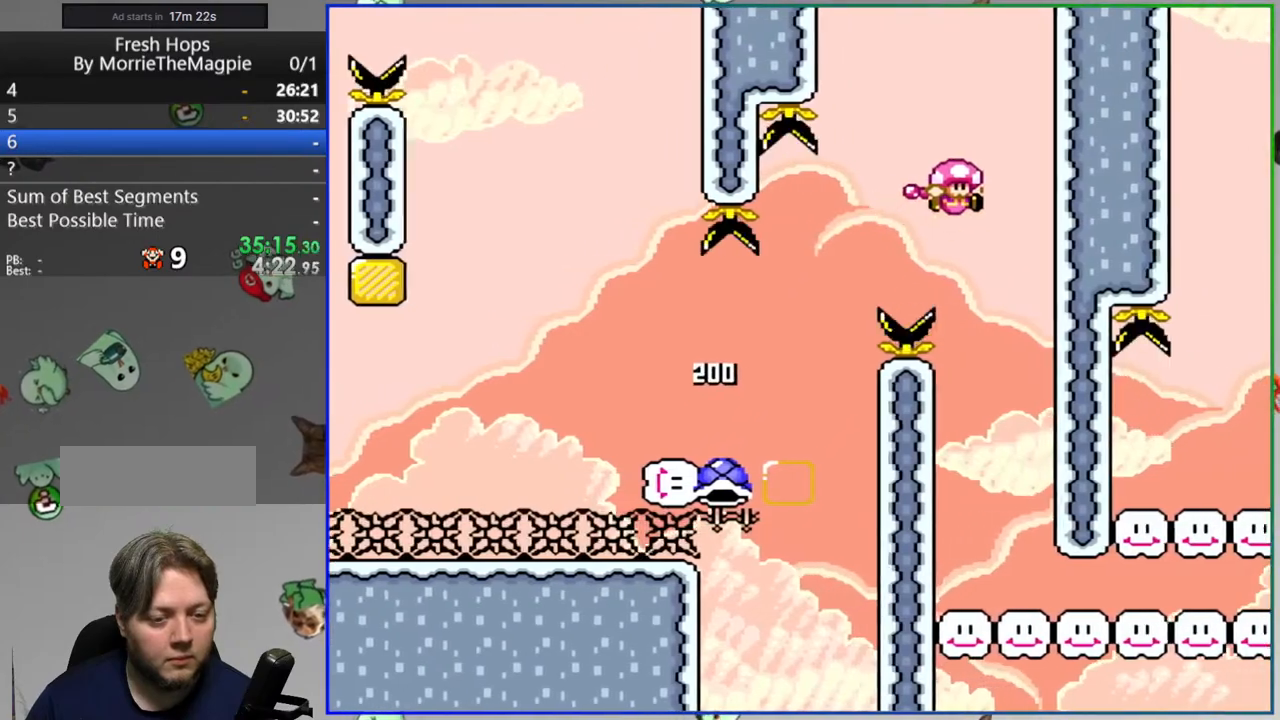
{"buttons": ["Y", "DPAD_RIGHT"], "events": [[50, "DPAD_LEFT", "up"], [83, "DPAD_RIGHT", "down"]]}
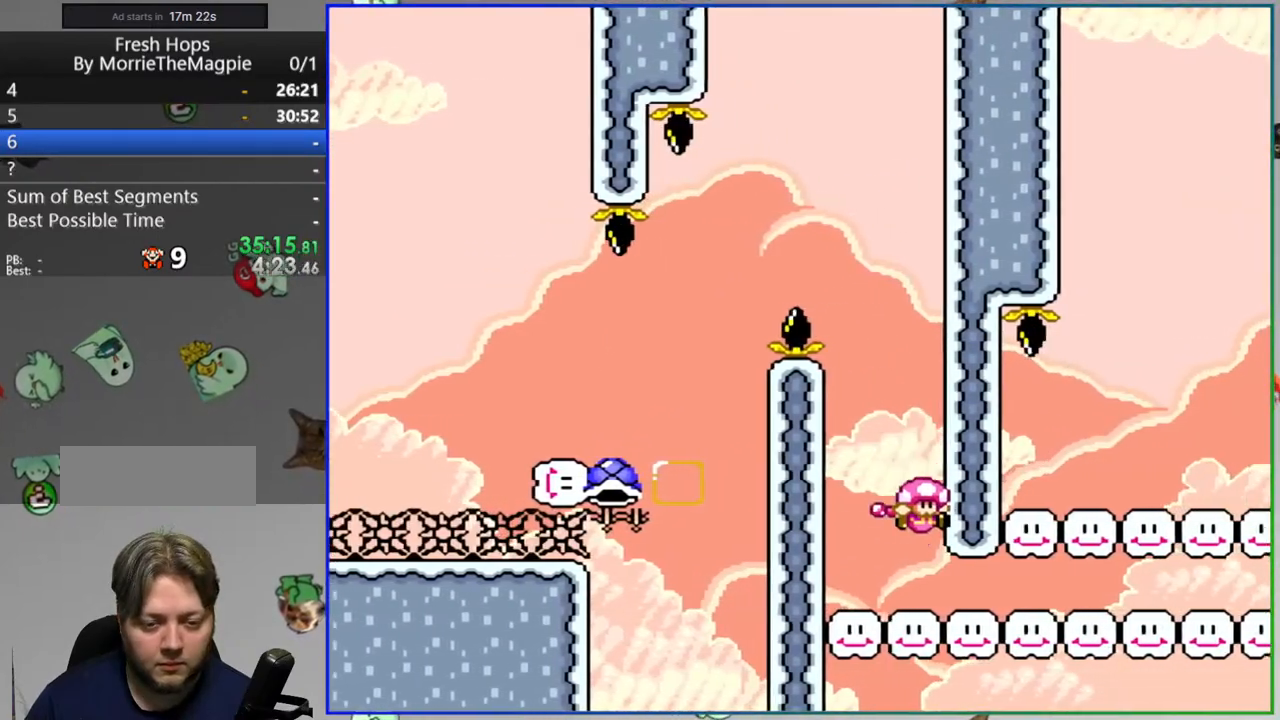
{"buttons": ["Y", "DPAD_RIGHT"], "events": [[250, "DPAD_RIGHT", "up"], [317, "DPAD_LEFT", "down"], [467, "DPAD_LEFT", "up"], [500, "DPAD_RIGHT", "down"]]}
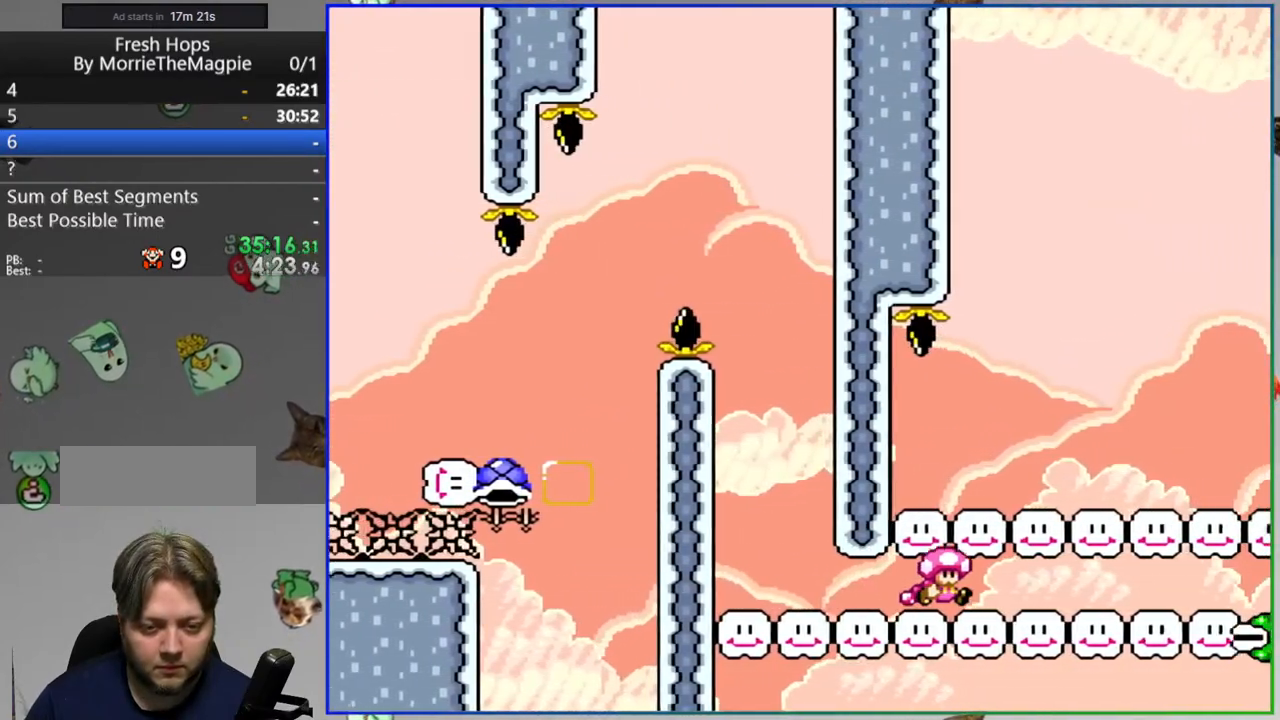
{"buttons": ["Y"], "events": [[83, "DPAD_RIGHT", "up"]]}
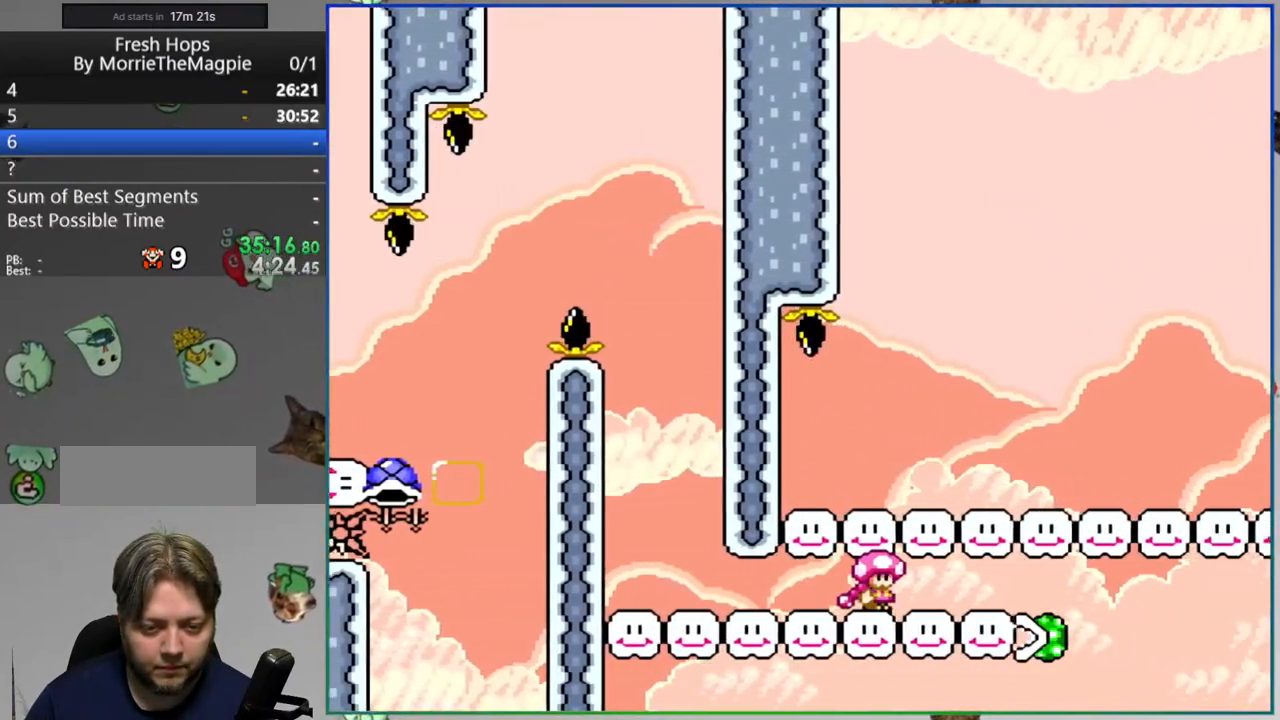
{"buttons": ["Y"], "events": [[283, "B", "down"], [333, "DPAD_RIGHT", "down"], [417, "B", "up"], [450, "DPAD_RIGHT", "up"]]}
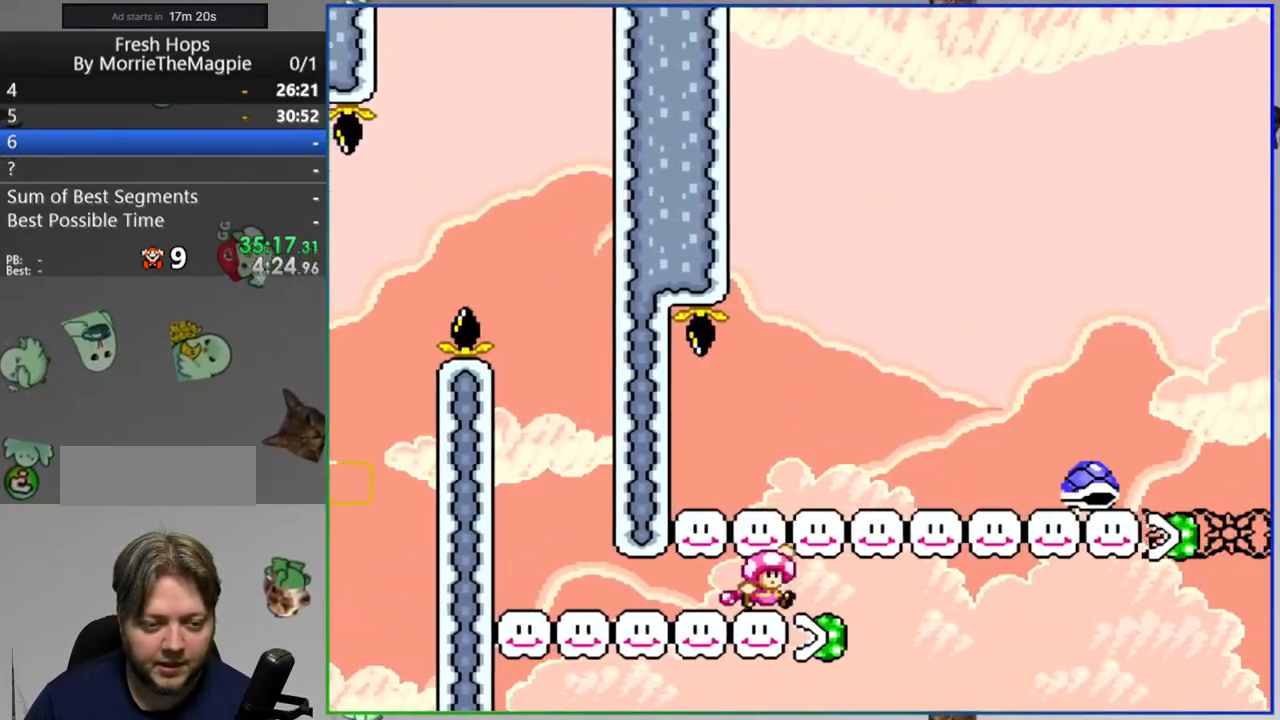
{"buttons": ["Y"], "events": [[267, "B", "down"], [400, "B", "up"]]}